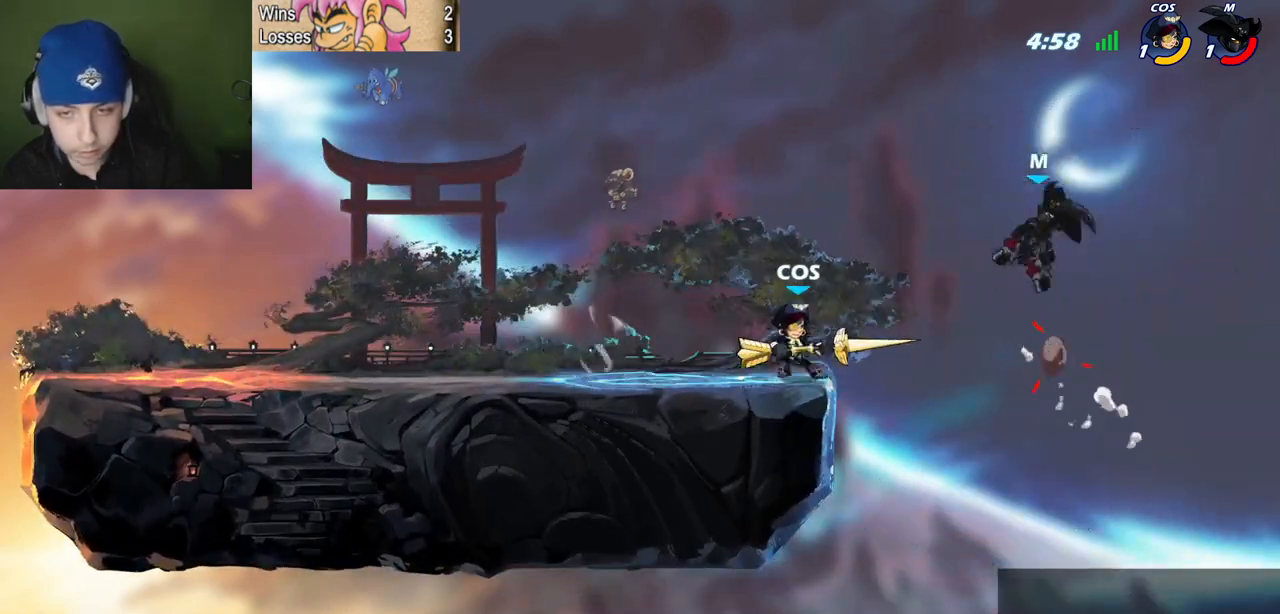
Gameplay with keyboard; each line is a JSON object with the keys held at the frame after it. "events" lists presses ("down") and releases ("up") of "c", "l", "p", "quote", "semicolon", "space", "v", "x" and "z" between this image and that frame as [ms after this image, input, new state], when the widget could be followed in between. No other keys are recorded. Mouse input is not recorded.
{"keys": ["l", "semicolon"], "events": [[50, "space", "up"], [100, "l", "down"], [133, "quote", "up"], [467, "semicolon", "down"]]}
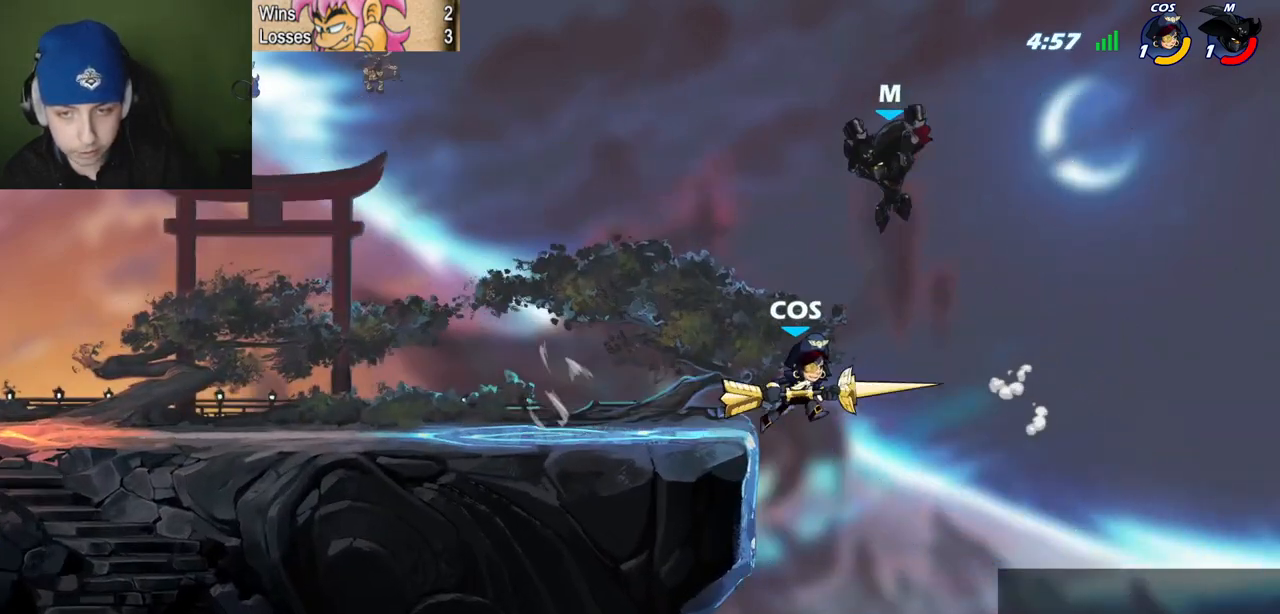
{"keys": [], "events": [[250, "semicolon", "up"], [350, "z", "down"], [433, "l", "up"], [433, "z", "up"]]}
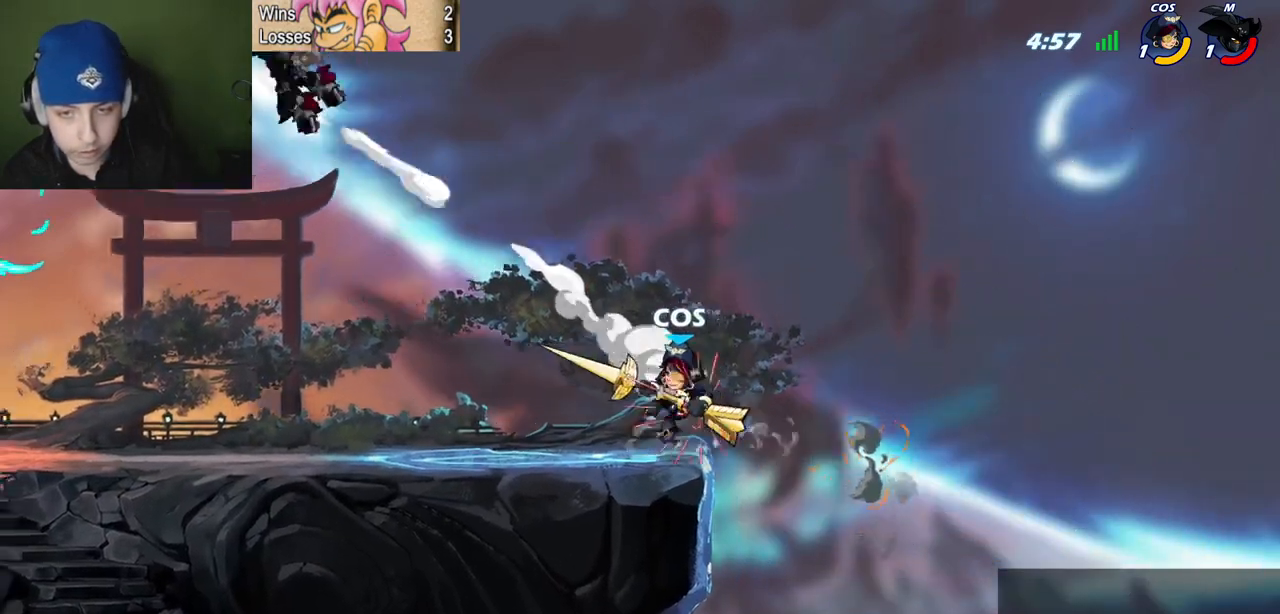
{"keys": ["quote"], "events": [[217, "quote", "down"]]}
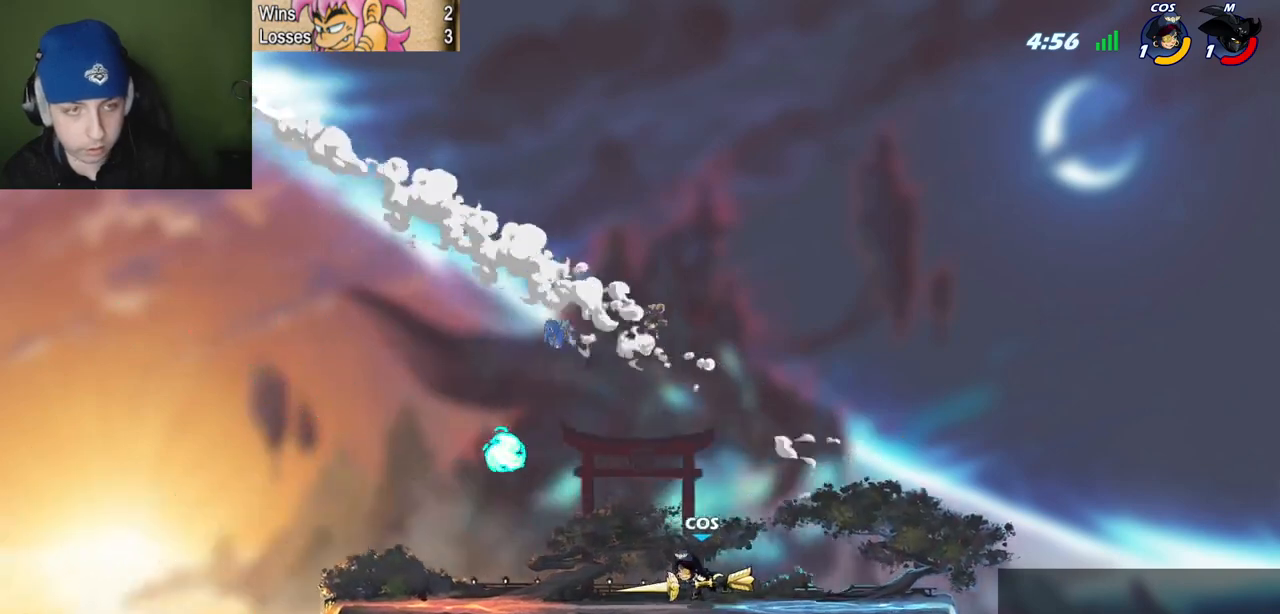
{"keys": ["quote"], "events": []}
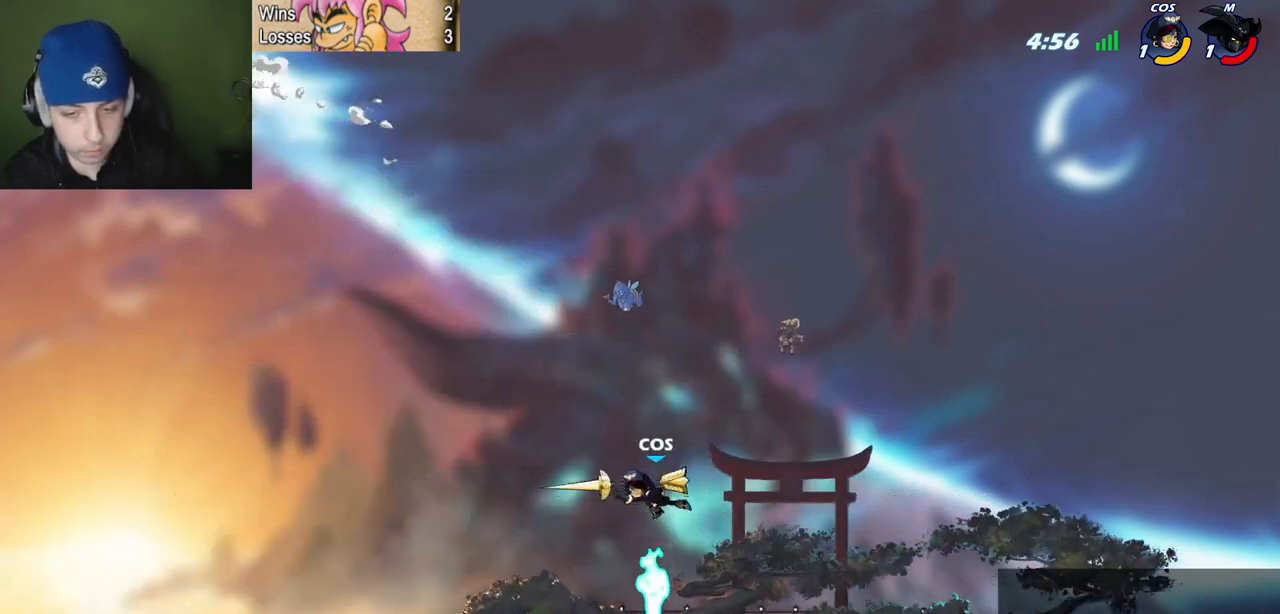
{"keys": ["quote", "space"], "events": [[250, "quote", "up"], [300, "l", "down"], [350, "space", "down"], [384, "quote", "down"], [434, "l", "up"]]}
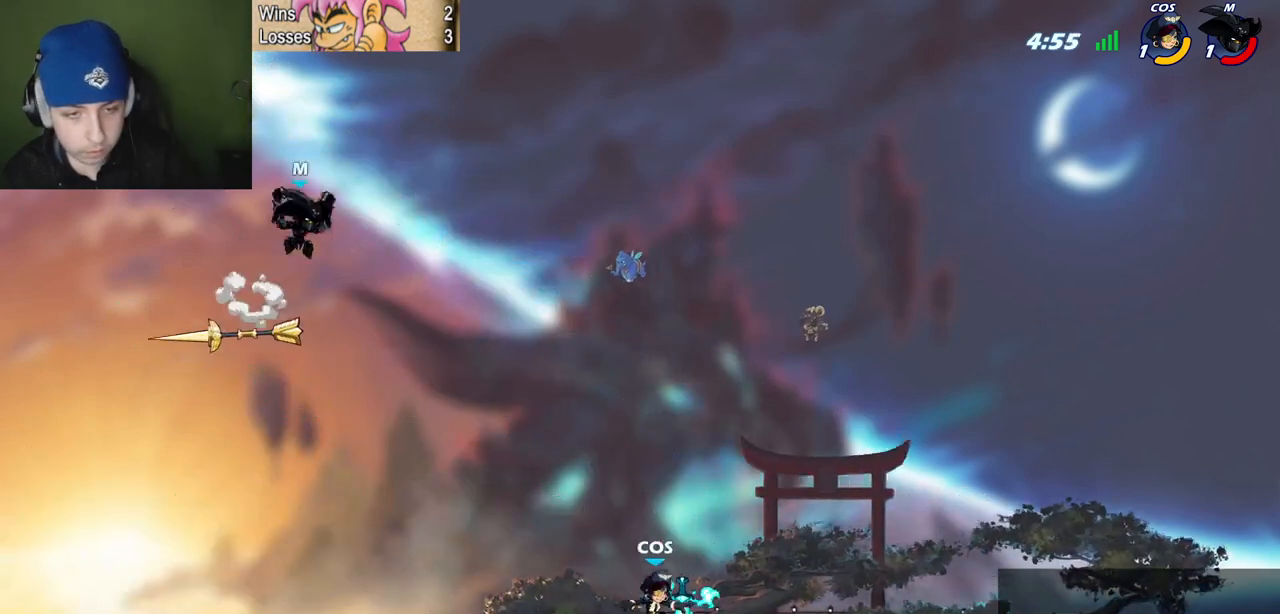
{"keys": ["quote"], "events": [[33, "space", "up"], [83, "semicolon", "down"], [100, "l", "down"], [150, "quote", "up"], [250, "l", "up"], [250, "quote", "down"], [250, "semicolon", "up"]]}
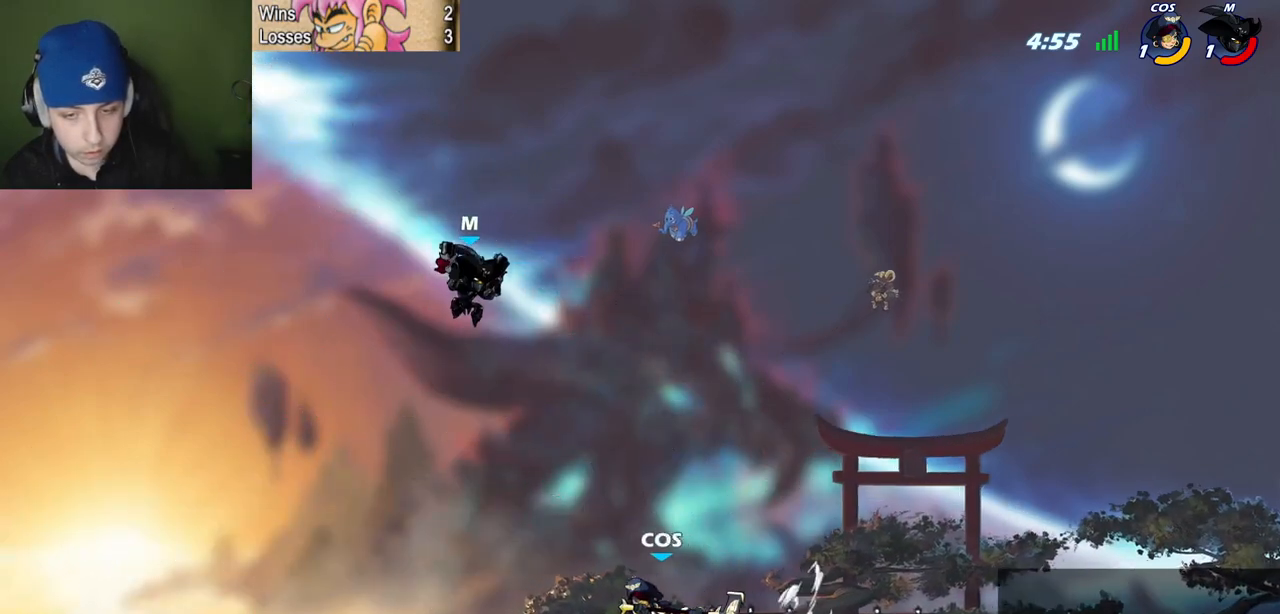
{"keys": ["l"], "events": [[50, "space", "down"], [217, "quote", "up"], [217, "space", "up"], [267, "l", "down"], [400, "l", "up"], [400, "quote", "down"], [501, "l", "down"], [501, "quote", "up"]]}
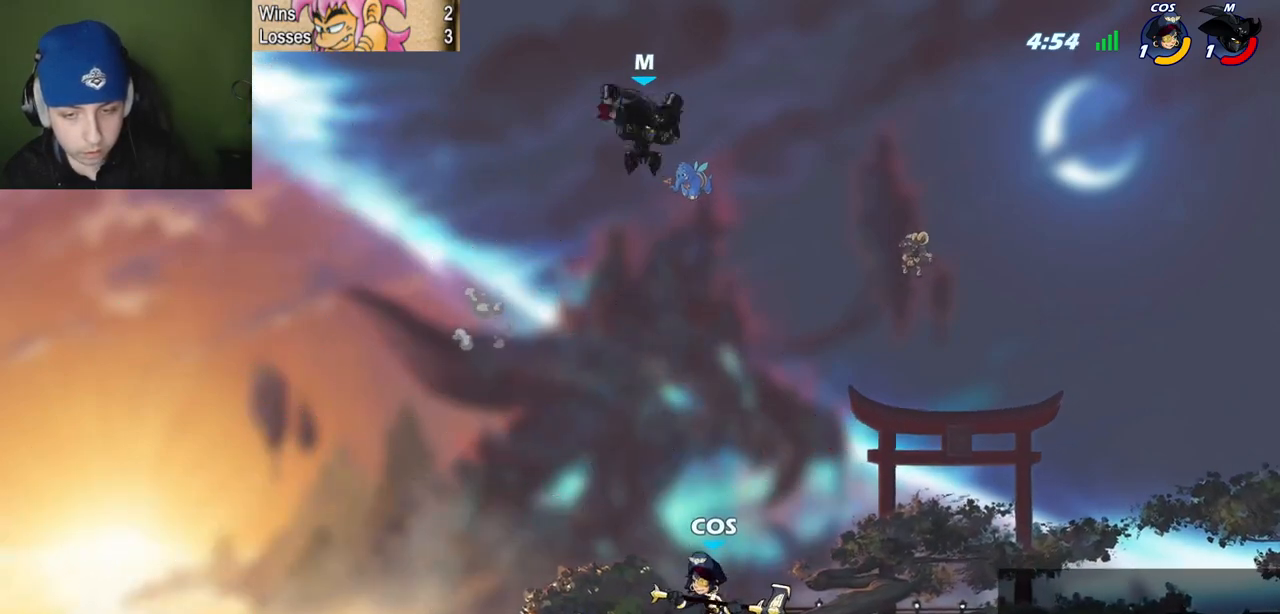
{"keys": ["quote"], "events": [[83, "l", "up"], [83, "quote", "down"]]}
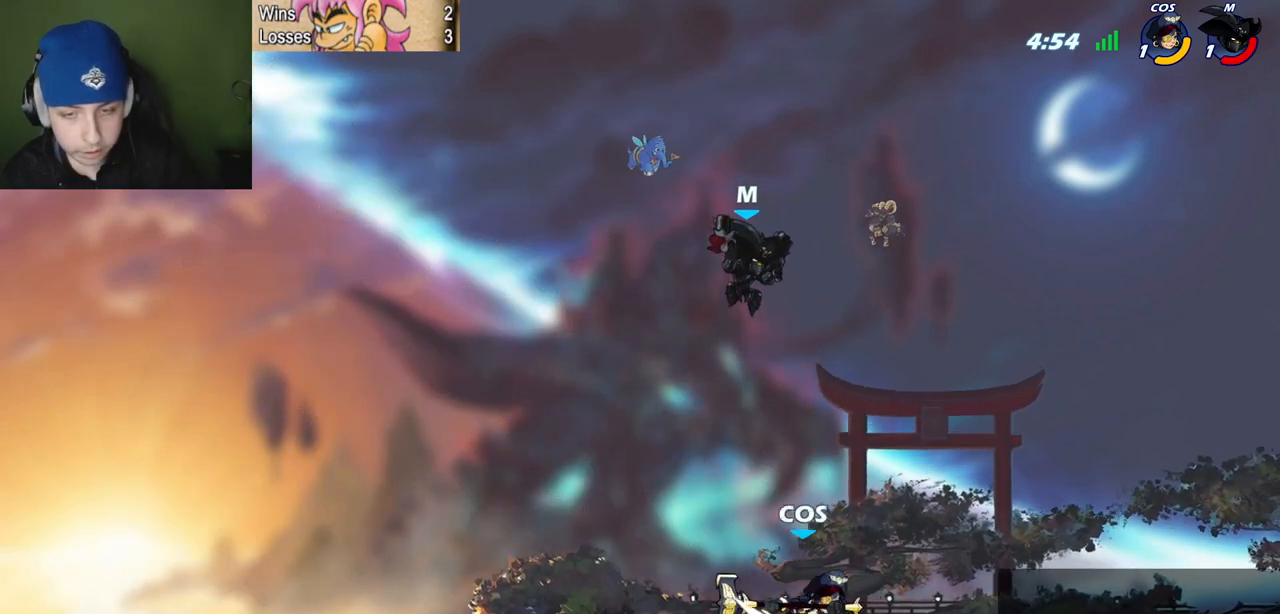
{"keys": ["l", "semicolon"], "events": [[17, "quote", "up"], [100, "l", "down"], [100, "semicolon", "down"], [200, "z", "down"], [384, "semicolon", "up"], [434, "semicolon", "down"], [434, "z", "up"]]}
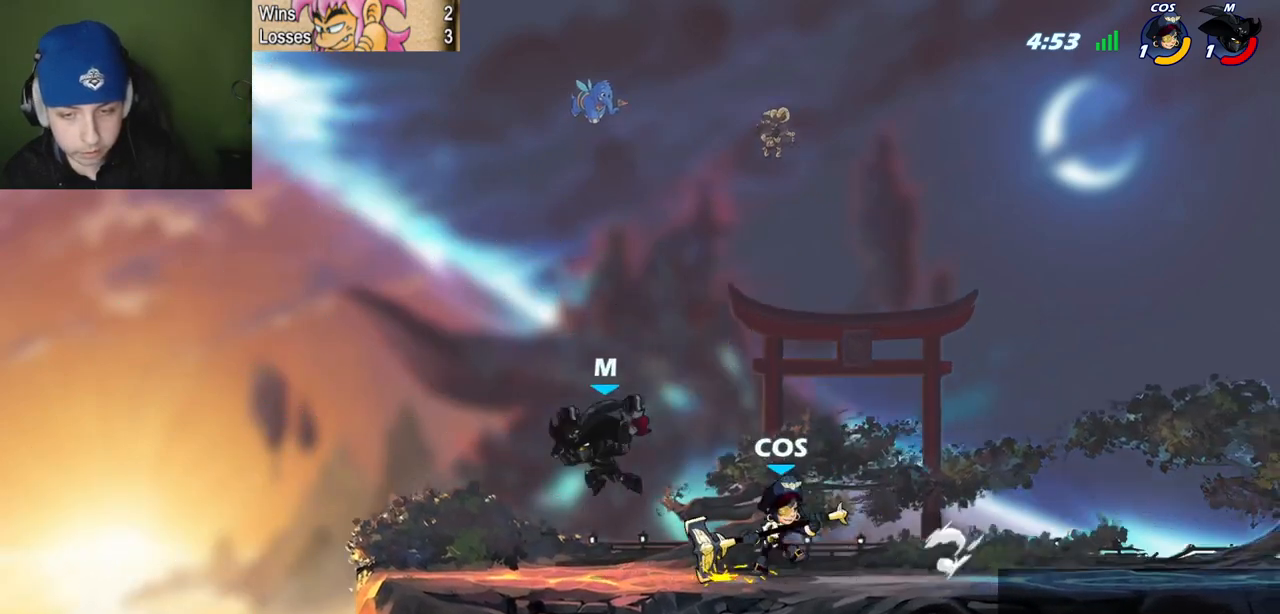
{"keys": ["quote", "semicolon"], "events": [[116, "semicolon", "up"], [166, "space", "down"], [316, "space", "up"], [350, "quote", "down"], [350, "semicolon", "down"], [400, "l", "up"]]}
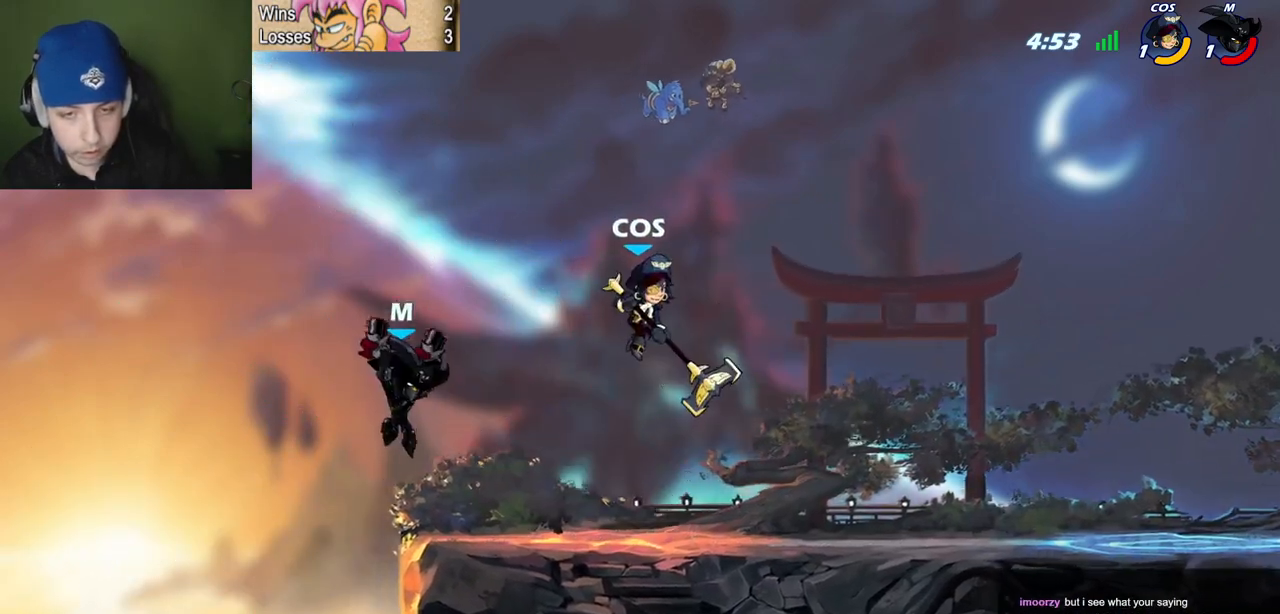
{"keys": ["quote"], "events": [[50, "semicolon", "up"], [234, "l", "down"], [284, "quote", "up"], [367, "l", "up"], [367, "quote", "down"]]}
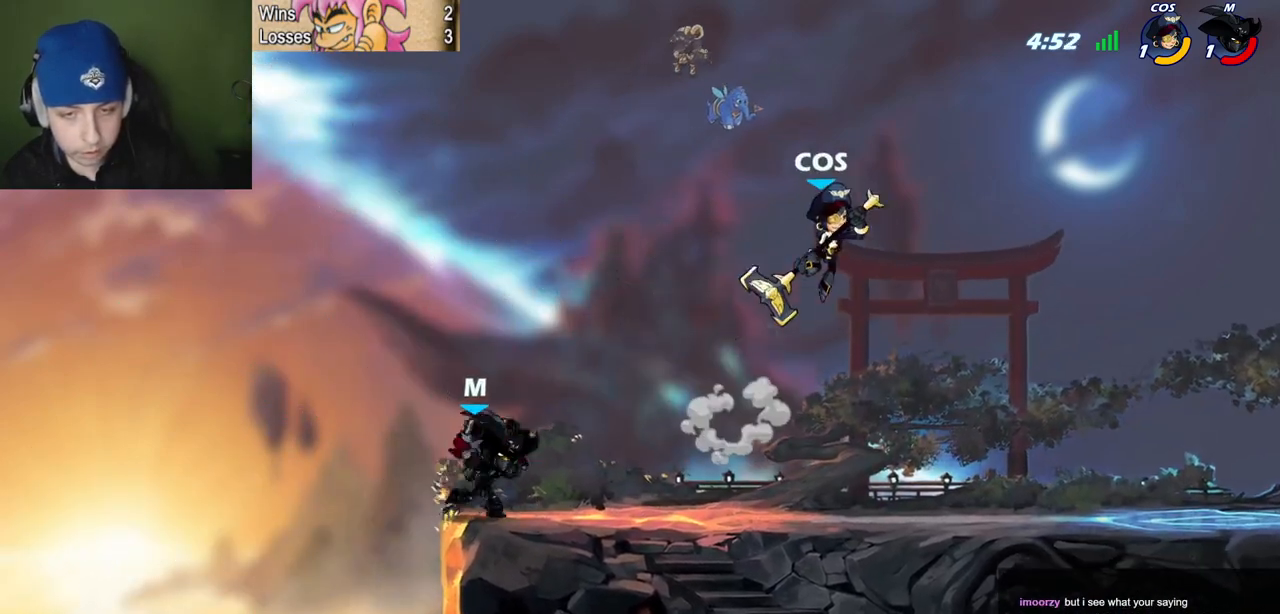
{"keys": [], "events": [[16, "l", "down"], [16, "quote", "up"], [100, "l", "up"], [100, "quote", "down"], [200, "c", "down"], [200, "z", "down"], [250, "z", "up"], [300, "c", "up"], [483, "quote", "up"]]}
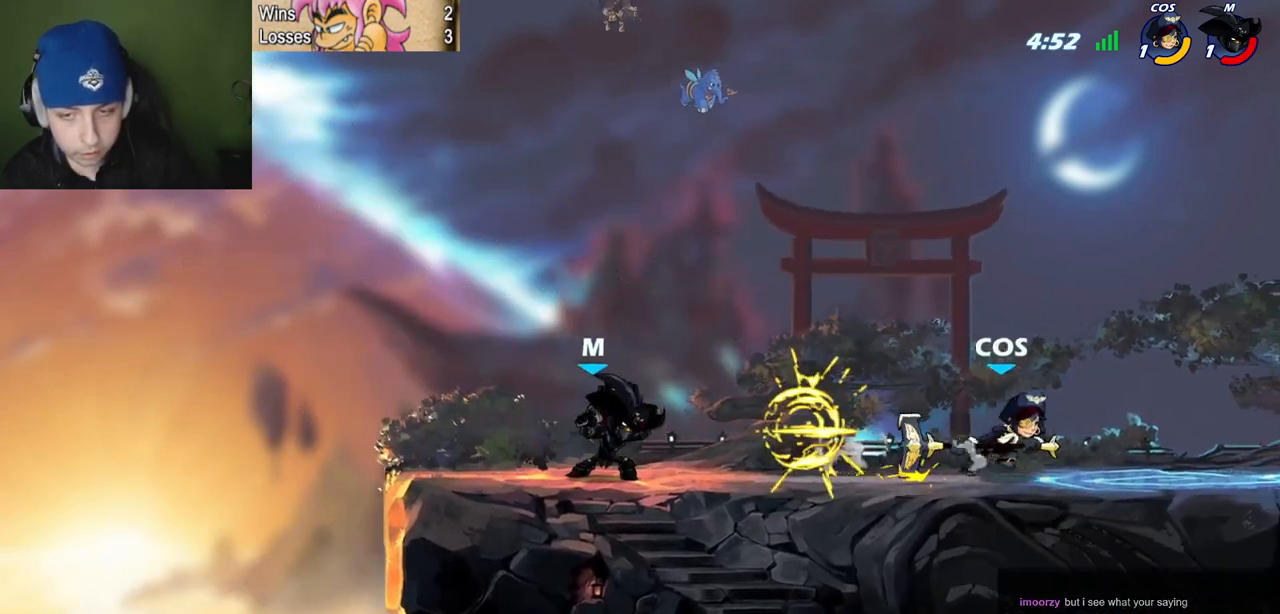
{"keys": ["quote"], "events": [[217, "l", "down"], [400, "quote", "down"], [450, "l", "up"]]}
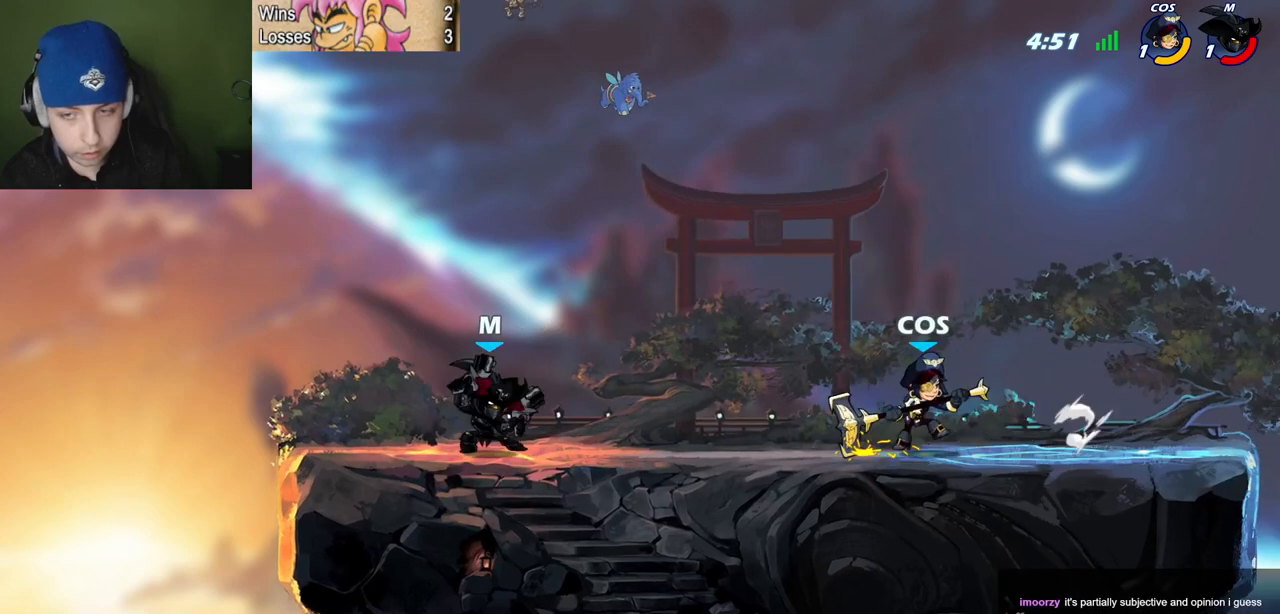
{"keys": ["c", "quote"], "events": [[50, "l", "down"], [83, "quote", "up"], [233, "quote", "down"], [283, "l", "up"], [367, "z", "down"], [417, "c", "down"], [467, "z", "up"]]}
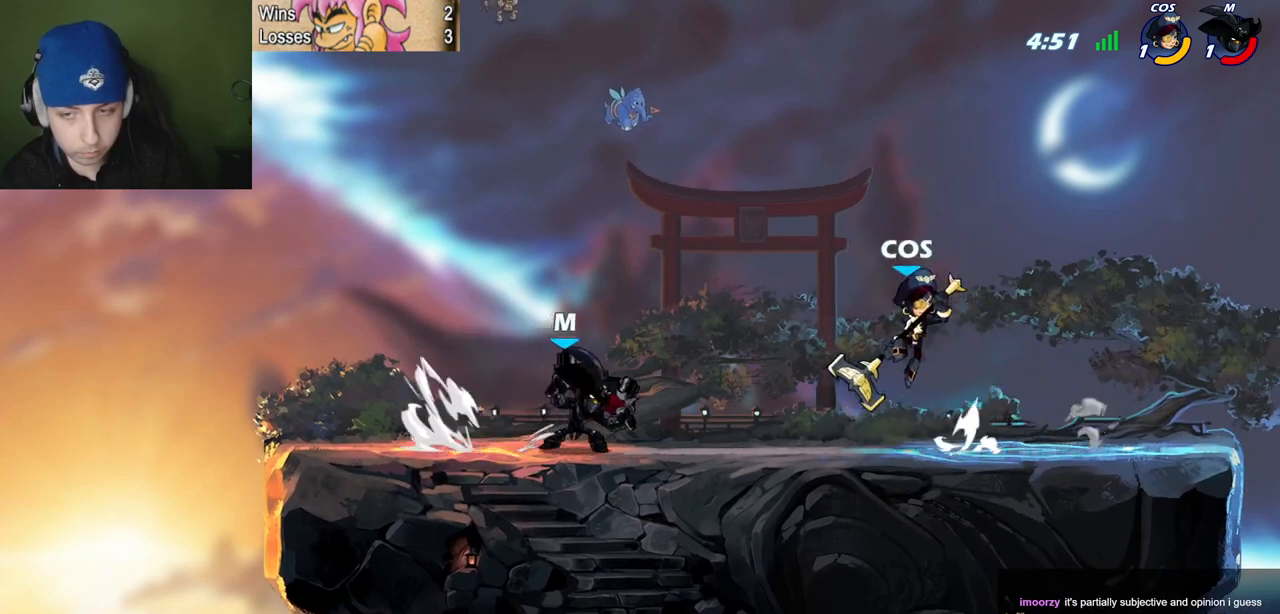
{"keys": ["l", "space"], "events": [[17, "c", "up"], [200, "quote", "up"], [434, "l", "down"], [434, "space", "down"]]}
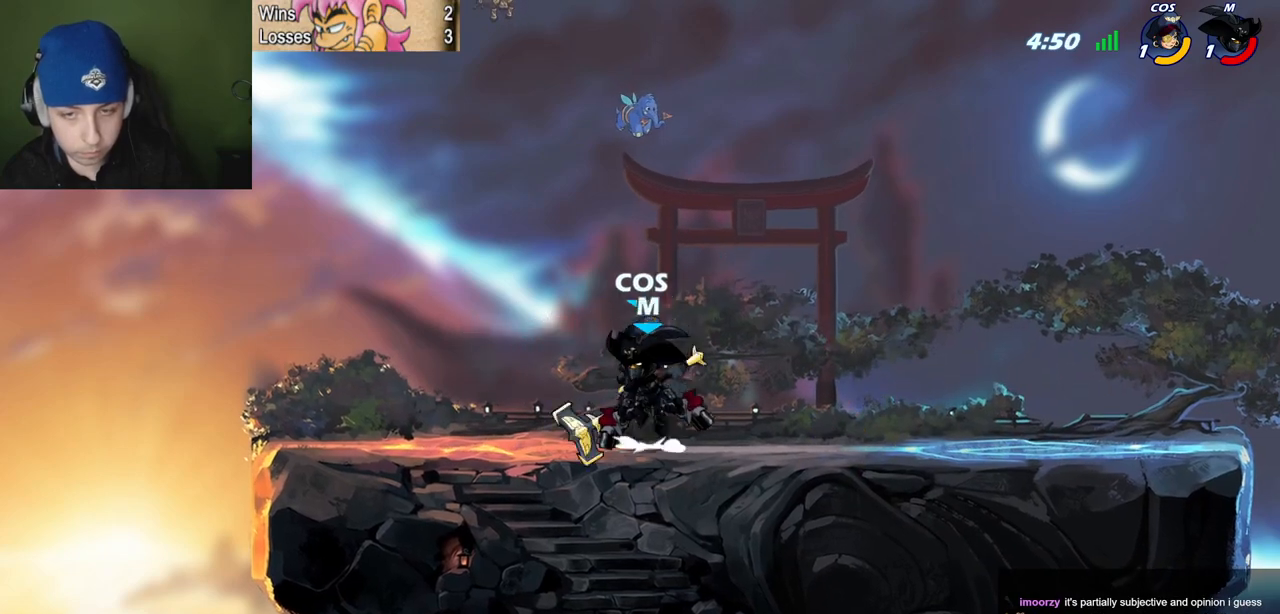
{"keys": ["quote"], "events": [[33, "l", "up"], [33, "space", "up"], [33, "z", "down"], [266, "z", "up"], [400, "quote", "down"]]}
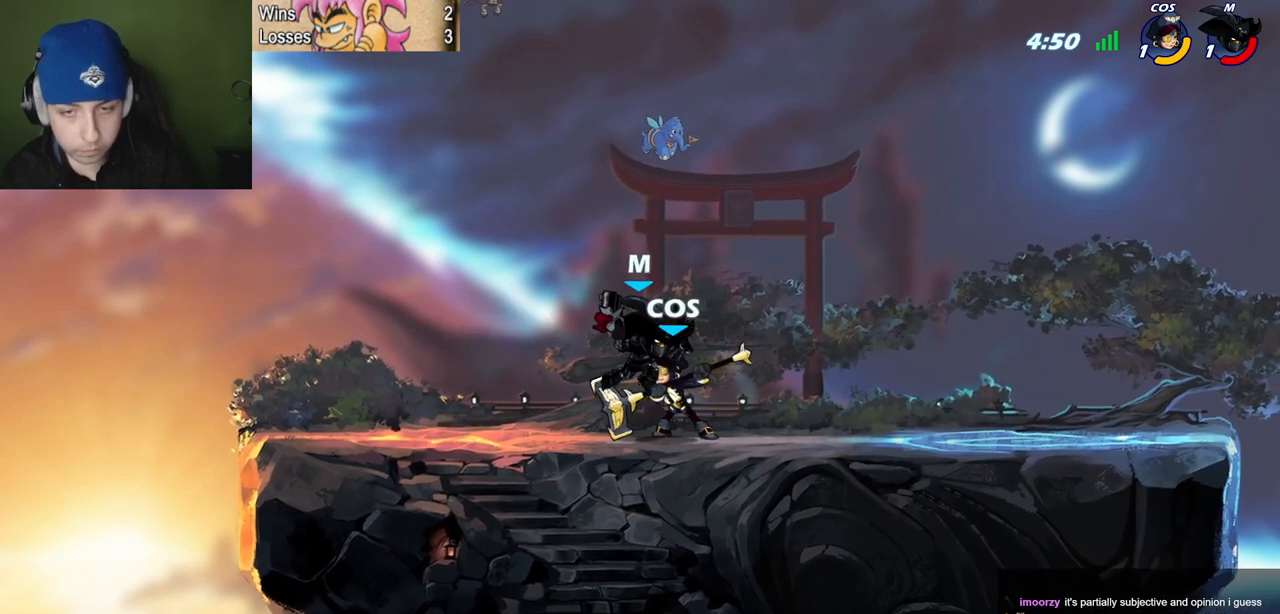
{"keys": ["l", "quote", "semicolon"], "events": [[184, "l", "down"], [184, "semicolon", "down"], [184, "space", "down"], [234, "c", "down"], [234, "quote", "up"], [284, "space", "up"], [367, "c", "up"], [467, "quote", "down"]]}
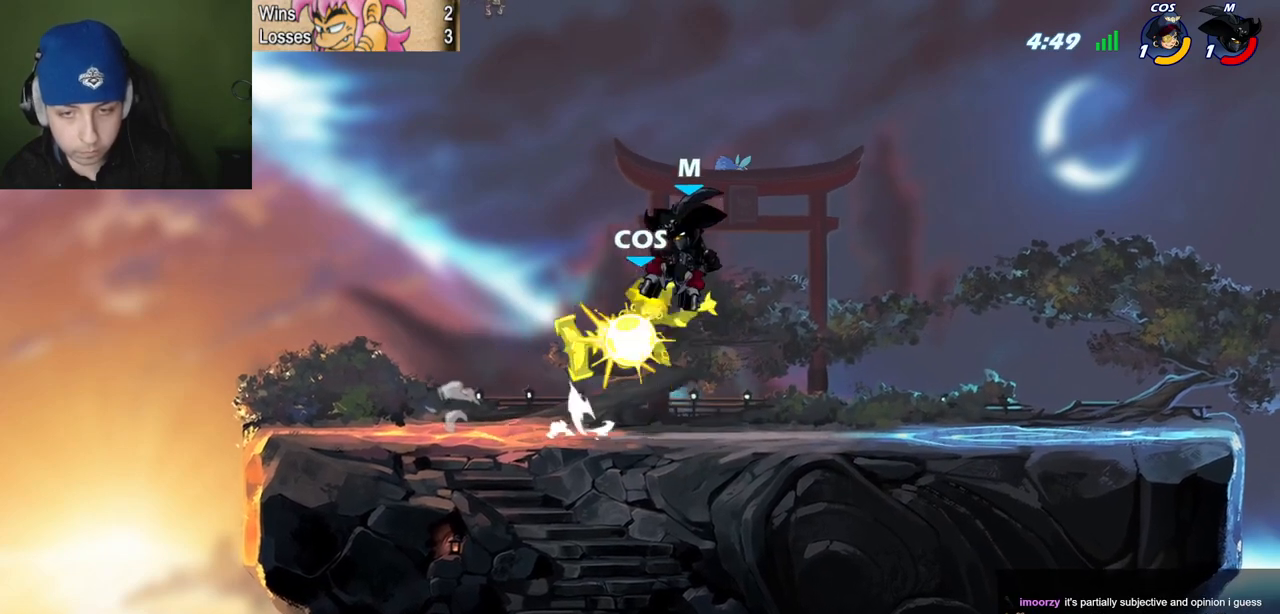
{"keys": [], "events": [[66, "l", "up"], [100, "quote", "up"], [150, "l", "down"], [150, "semicolon", "up"], [250, "l", "up"]]}
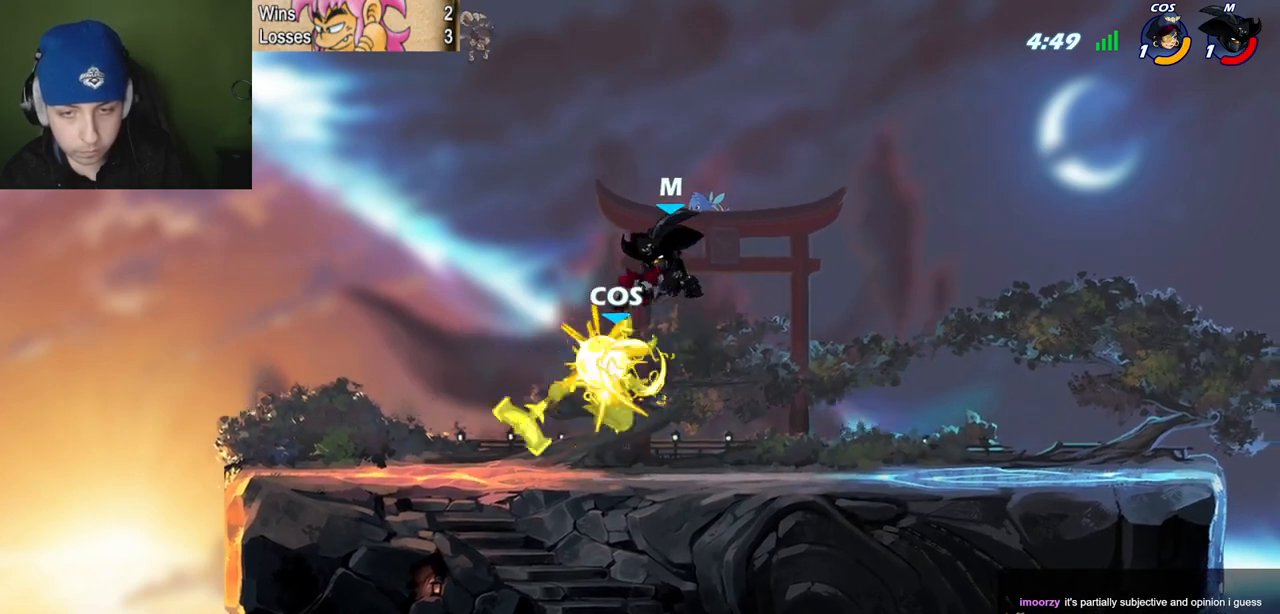
{"keys": ["l", "semicolon"], "events": [[117, "quote", "down"], [167, "semicolon", "down"], [267, "l", "down"], [267, "quote", "up"], [317, "space", "down"], [350, "c", "down"], [400, "space", "up"], [501, "c", "up"]]}
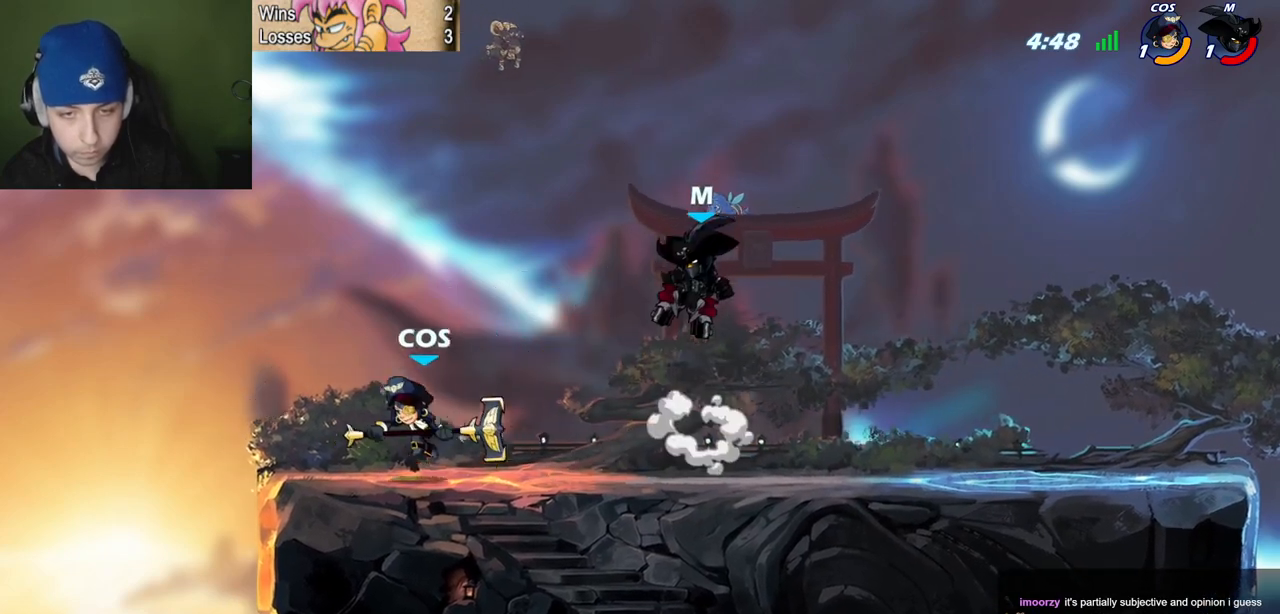
{"keys": ["quote"], "events": [[83, "quote", "down"], [183, "l", "up"], [417, "semicolon", "up"]]}
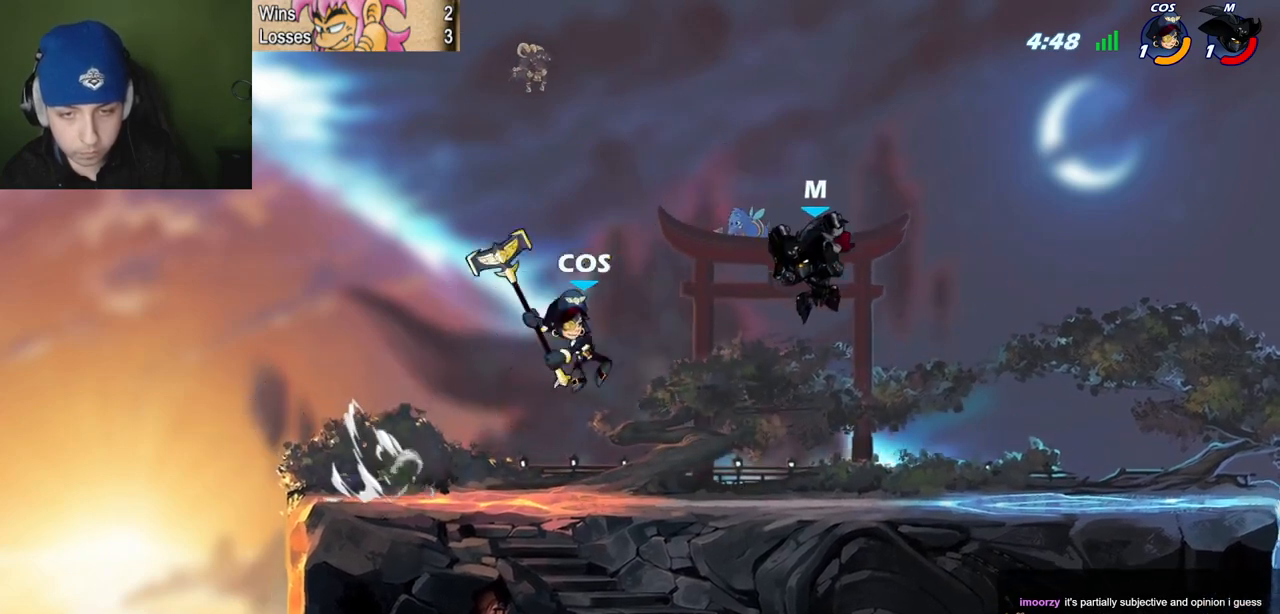
{"keys": ["quote", "semicolon"], "events": [[67, "space", "down"], [150, "l", "down"], [150, "quote", "up"], [150, "space", "up"], [250, "semicolon", "down"], [434, "quote", "down"], [484, "l", "up"]]}
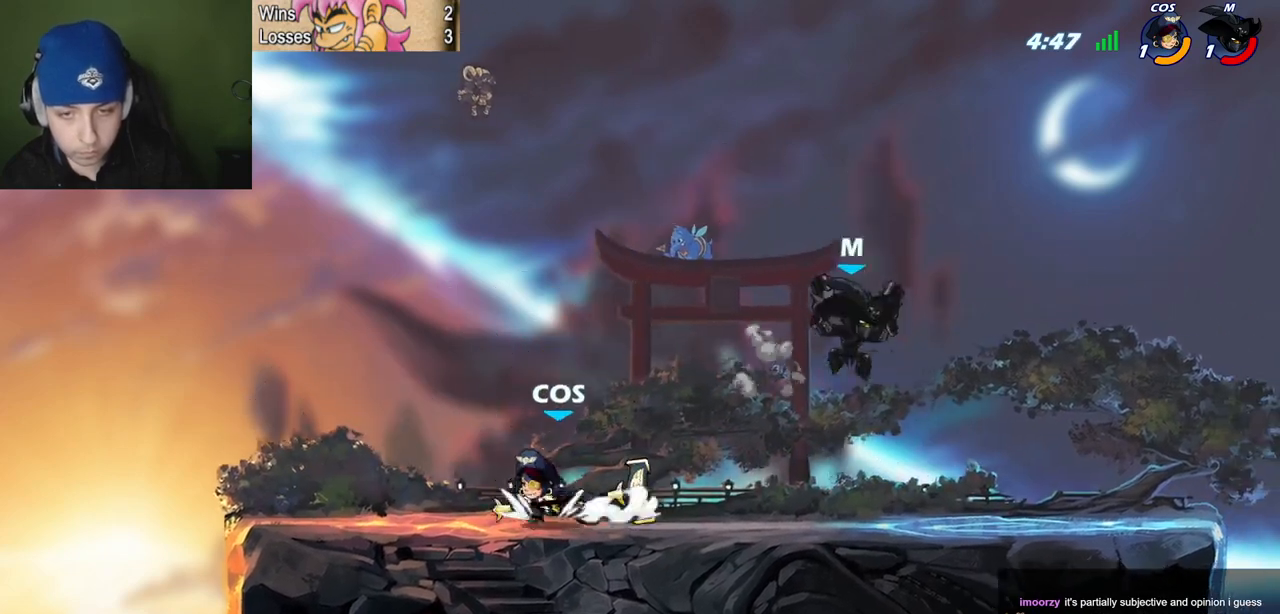
{"keys": ["c", "l", "z"], "events": [[116, "semicolon", "up"], [266, "l", "down"], [316, "quote", "up"], [500, "c", "down"], [500, "z", "down"]]}
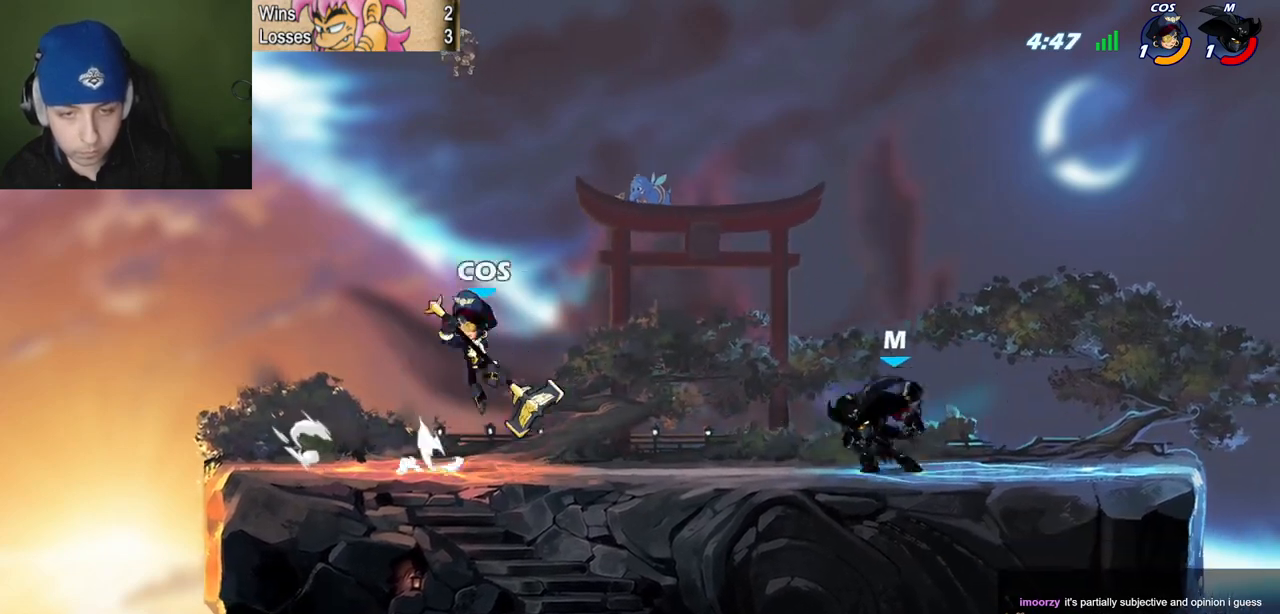
{"keys": ["quote"], "events": [[50, "z", "up"], [83, "c", "up"], [184, "l", "up"], [417, "quote", "down"]]}
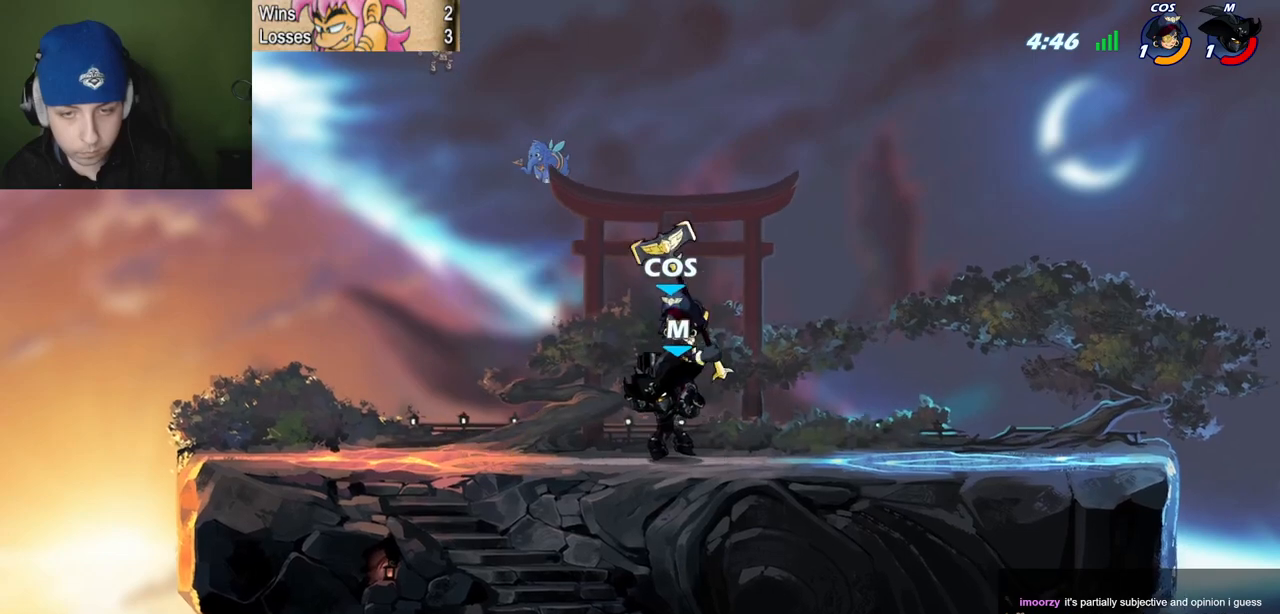
{"keys": ["l", "semicolon"], "events": [[66, "space", "down"], [150, "space", "up"], [150, "z", "down"], [300, "l", "down"], [300, "quote", "up"], [300, "z", "up"], [333, "semicolon", "down"]]}
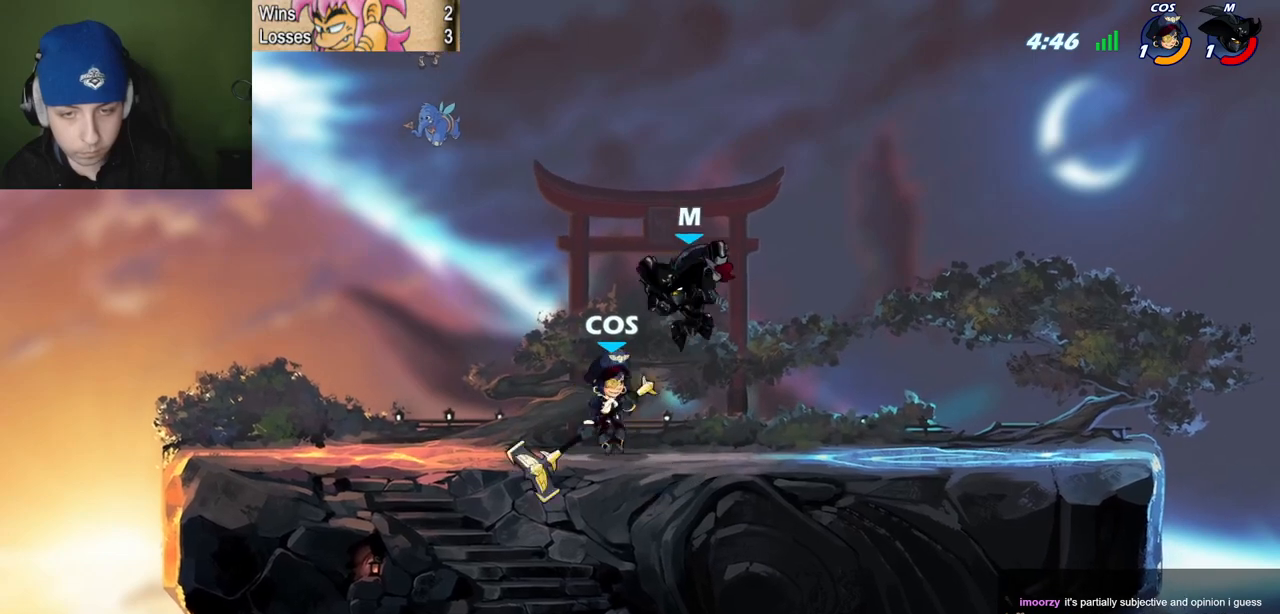
{"keys": ["z"], "events": [[33, "semicolon", "up"], [67, "space", "down"], [100, "l", "up"], [100, "quote", "down"], [150, "quote", "up"], [150, "space", "up"], [200, "quote", "down"], [200, "semicolon", "down"], [434, "quote", "up"], [434, "semicolon", "up"], [484, "z", "down"]]}
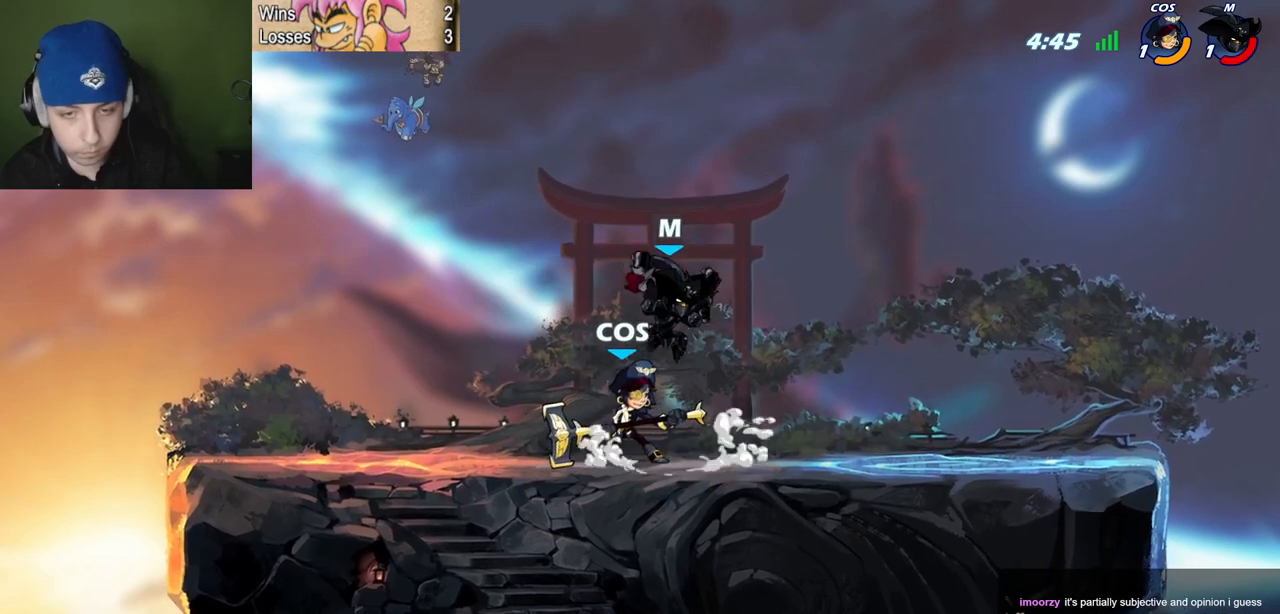
{"keys": [], "events": [[33, "l", "down"], [33, "semicolon", "down"], [66, "c", "down"], [66, "z", "up"], [116, "c", "up"], [317, "semicolon", "up"], [400, "l", "up"]]}
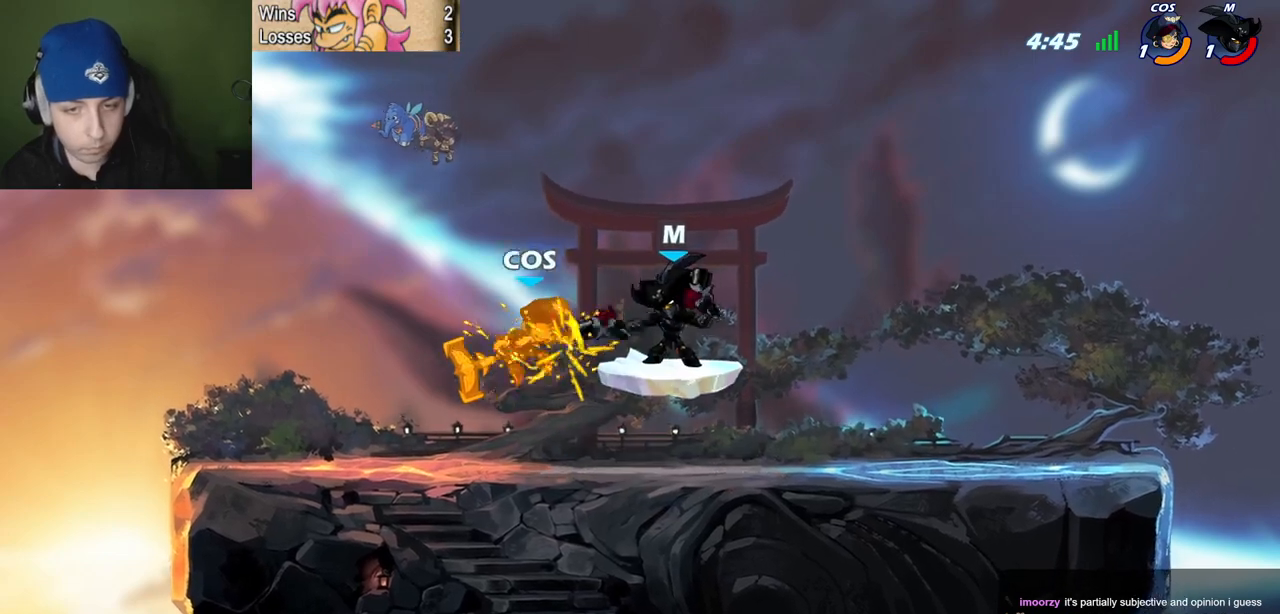
{"keys": ["l"], "events": [[234, "l", "down"], [234, "space", "down"], [284, "c", "down"], [317, "l", "up"], [317, "quote", "down"], [317, "space", "up"], [367, "c", "up"], [417, "l", "down"], [467, "quote", "up"]]}
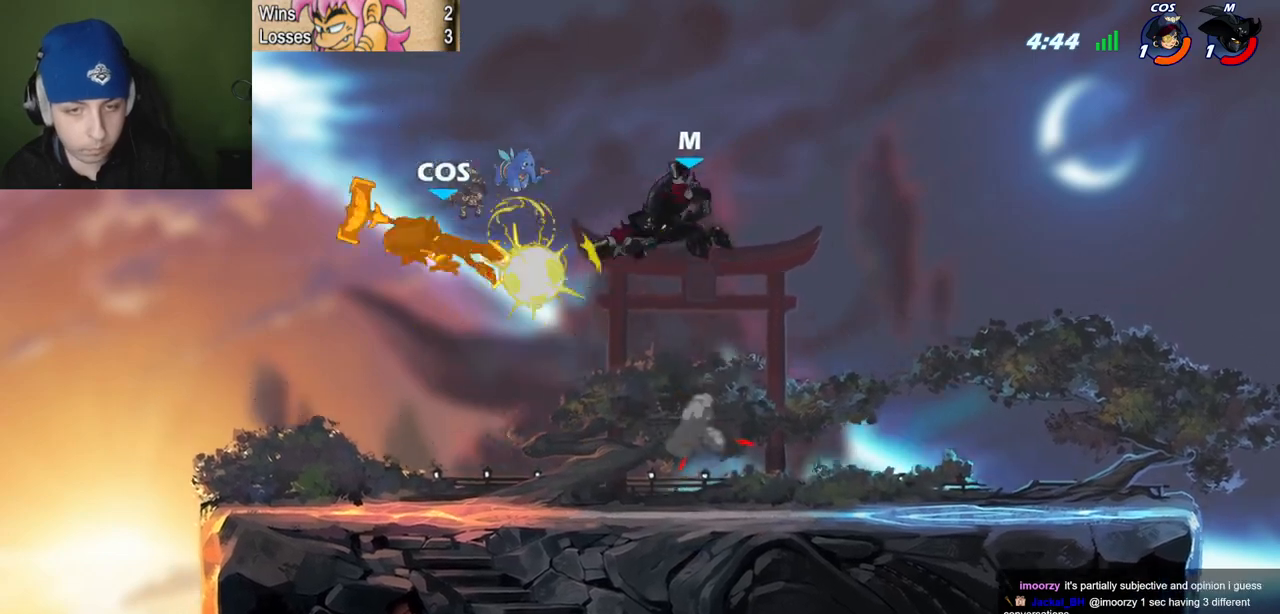
{"keys": ["l", "semicolon"], "events": [[250, "semicolon", "down"]]}
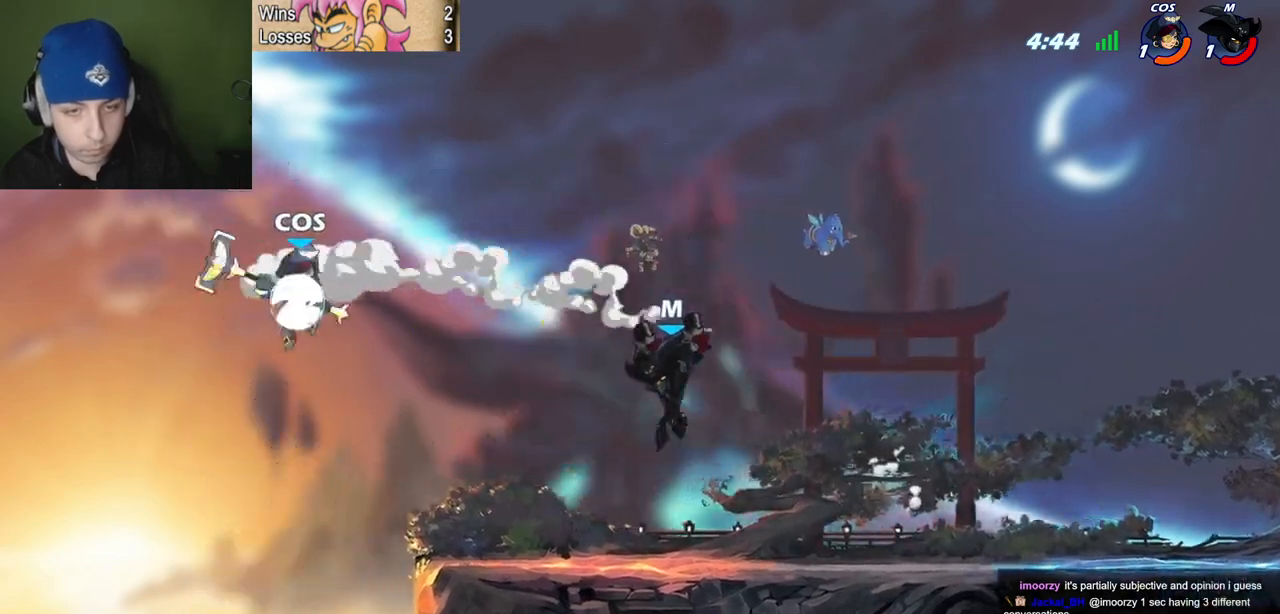
{"keys": ["quote", "semicolon"], "events": [[50, "l", "up"], [50, "quote", "down"], [50, "semicolon", "up"], [134, "quote", "up"], [234, "space", "down"], [334, "quote", "down"], [367, "space", "up"], [467, "semicolon", "down"]]}
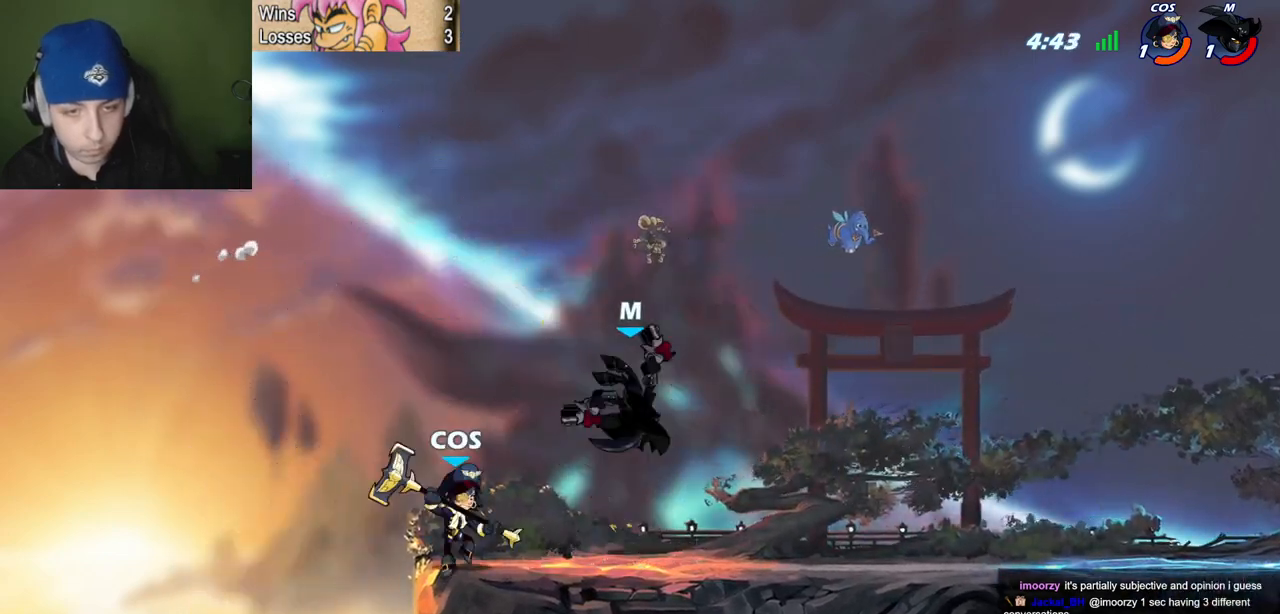
{"keys": ["l"], "events": [[67, "l", "down"], [67, "quote", "up"], [67, "semicolon", "up"], [100, "c", "down"], [150, "l", "up"], [150, "quote", "down"], [200, "c", "up"], [333, "l", "down"], [384, "quote", "up"]]}
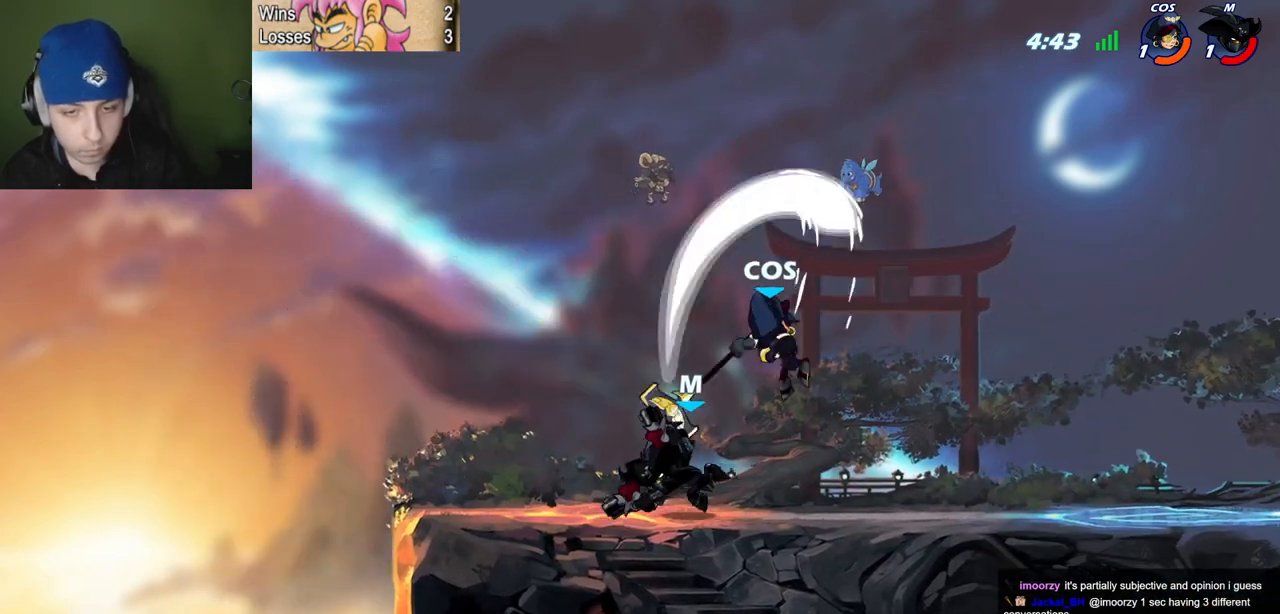
{"keys": ["quote"], "events": [[167, "l", "up"], [167, "quote", "down"], [267, "c", "down"], [401, "c", "up"]]}